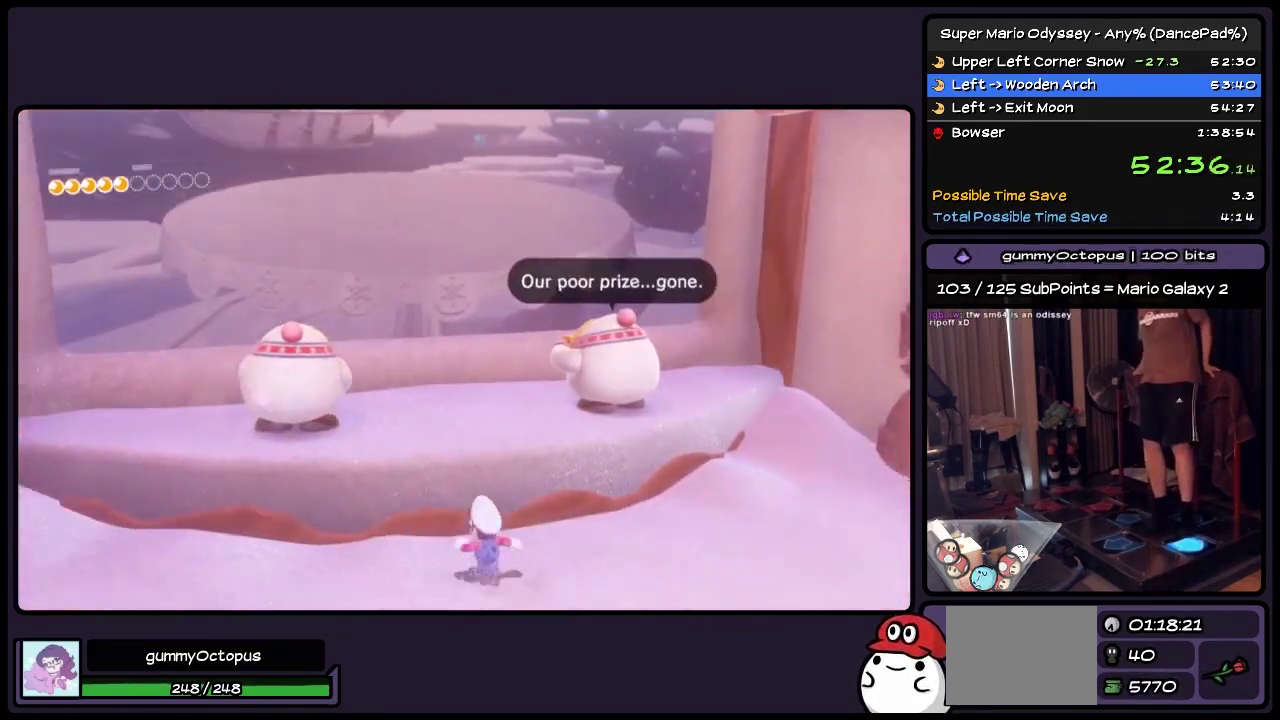
Gameplay with a controller (Nintendo layout); each line is a JSON object with the inputs held at the frame after it. "events" lists button and stick changes between this image and that frame as [ms after this image, input, new state], when the widget could be followed in between. Not read: L3 R3.
{"buttons": ["DPAD_LEFT"], "events": []}
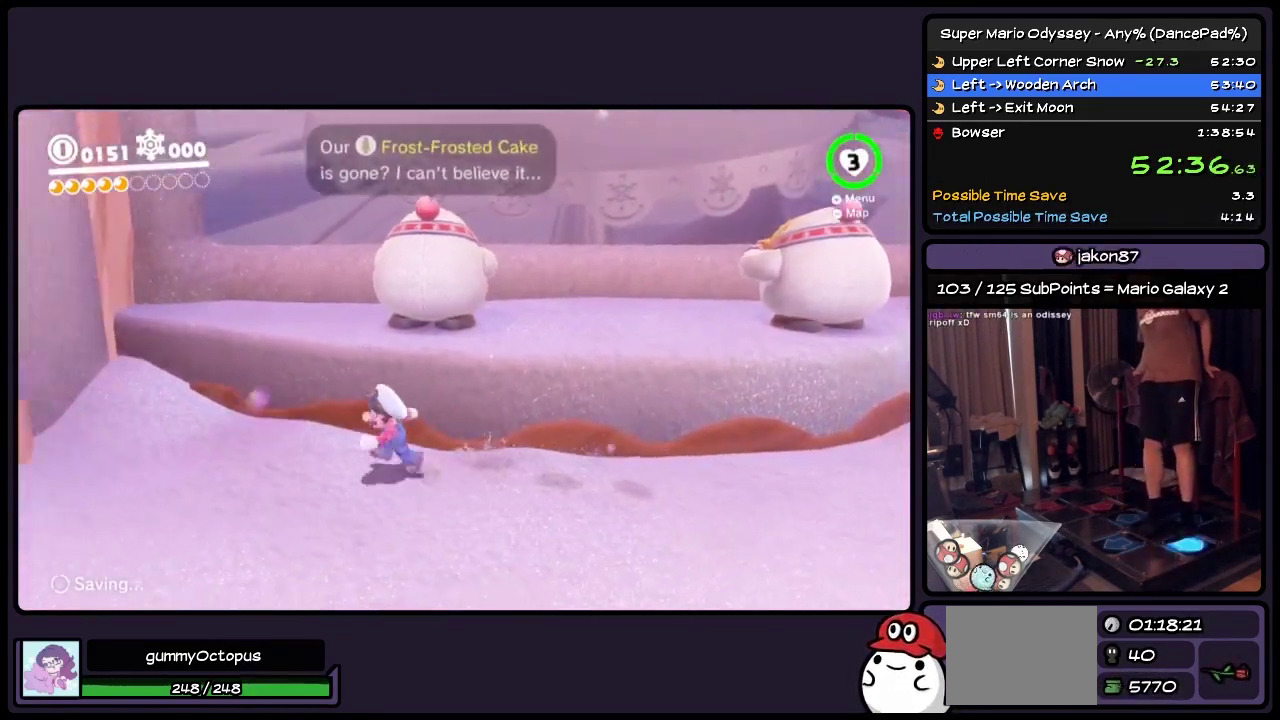
{"buttons": ["DPAD_LEFT"], "events": []}
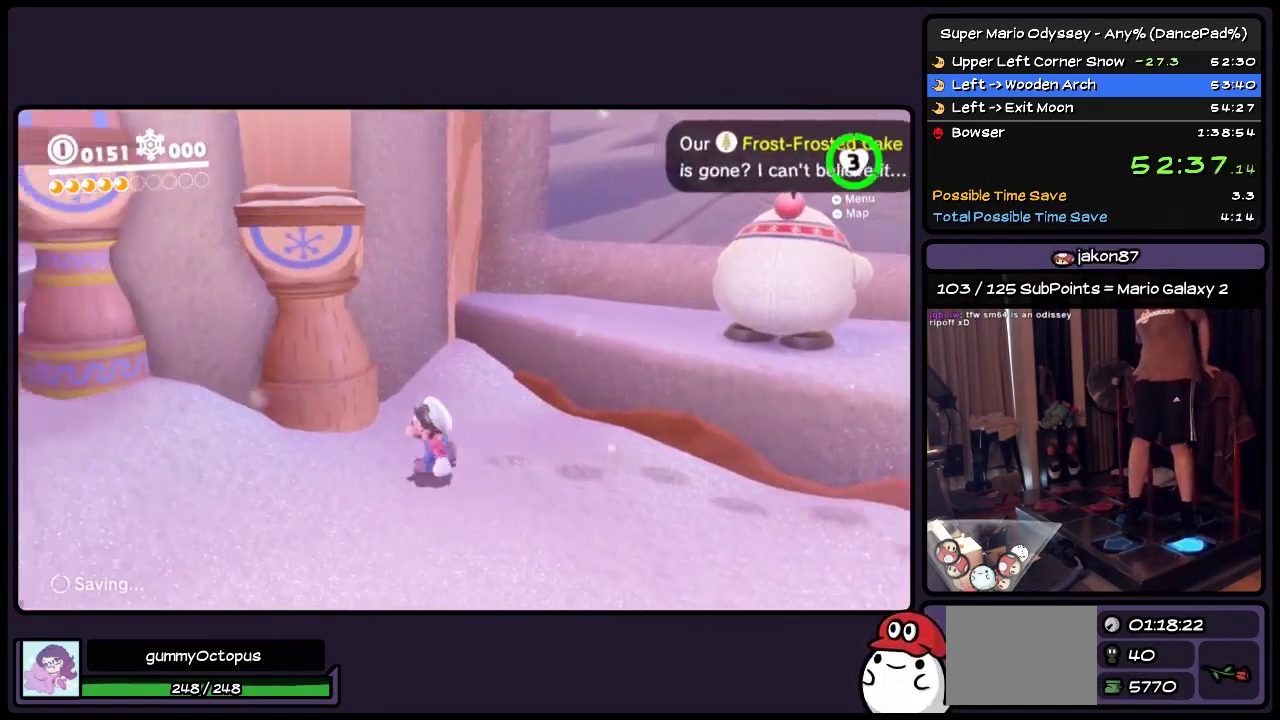
{"buttons": ["DPAD_UP", "DPAD_LEFT"], "events": [[283, "DPAD_UP", "down"]]}
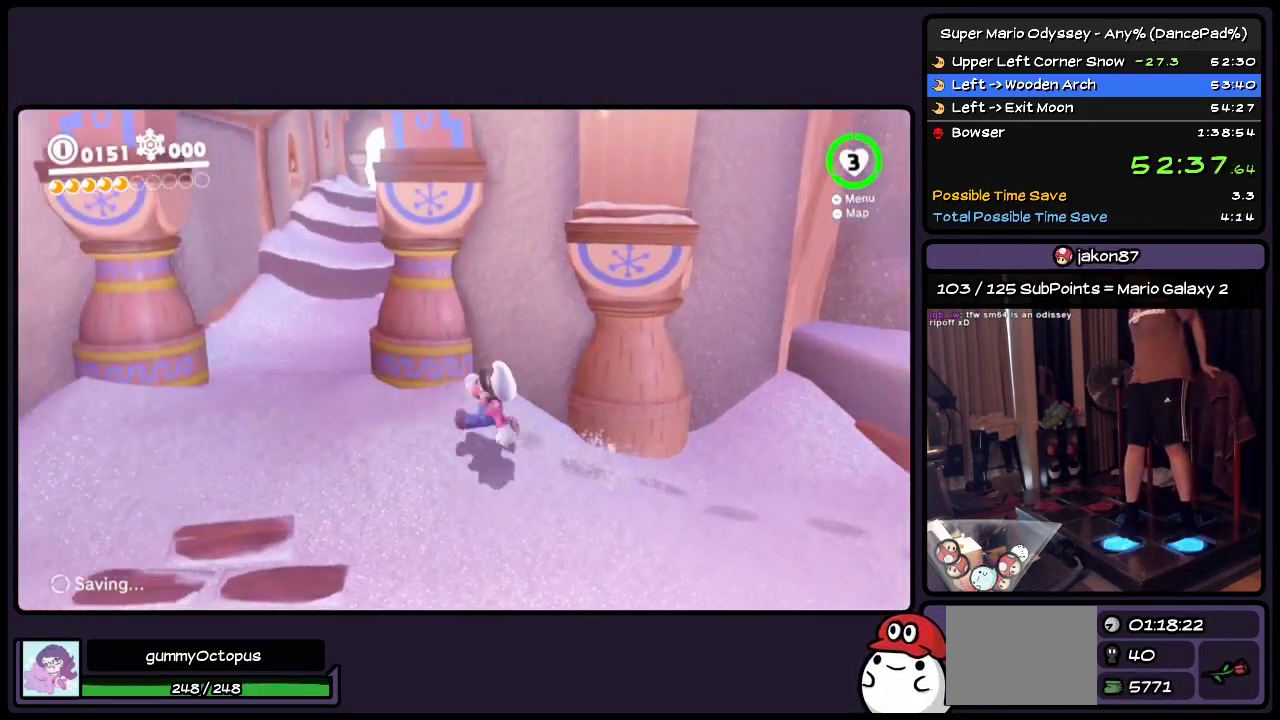
{"buttons": ["DPAD_LEFT"], "events": [[117, "DPAD_UP", "up"]]}
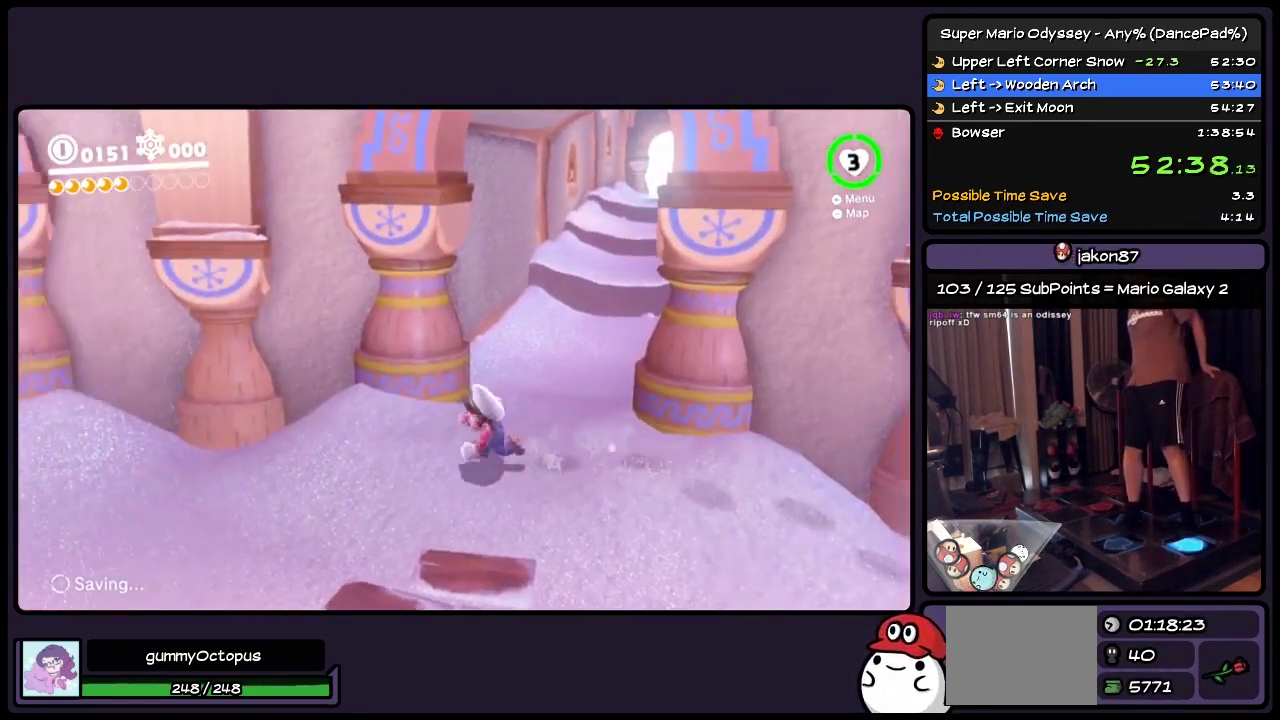
{"buttons": ["DPAD_UP", "DPAD_LEFT"], "events": [[317, "DPAD_UP", "down"]]}
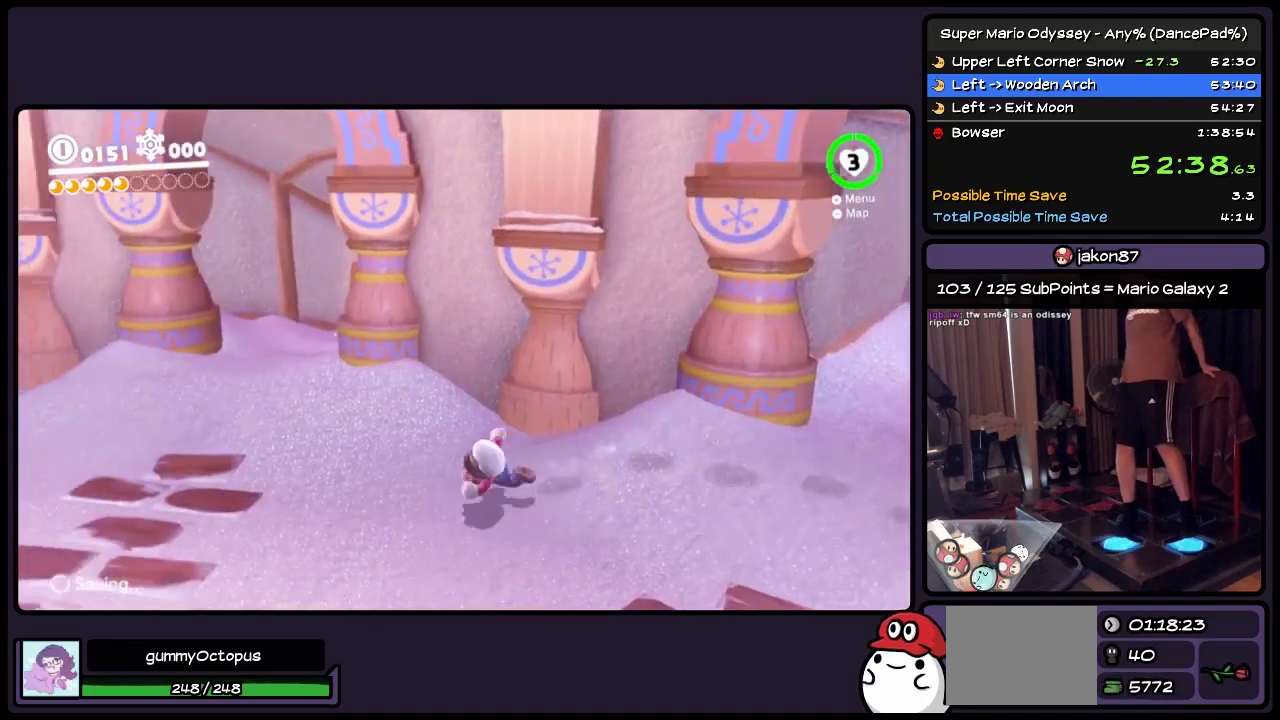
{"buttons": ["DPAD_UP"], "events": [[450, "DPAD_LEFT", "up"]]}
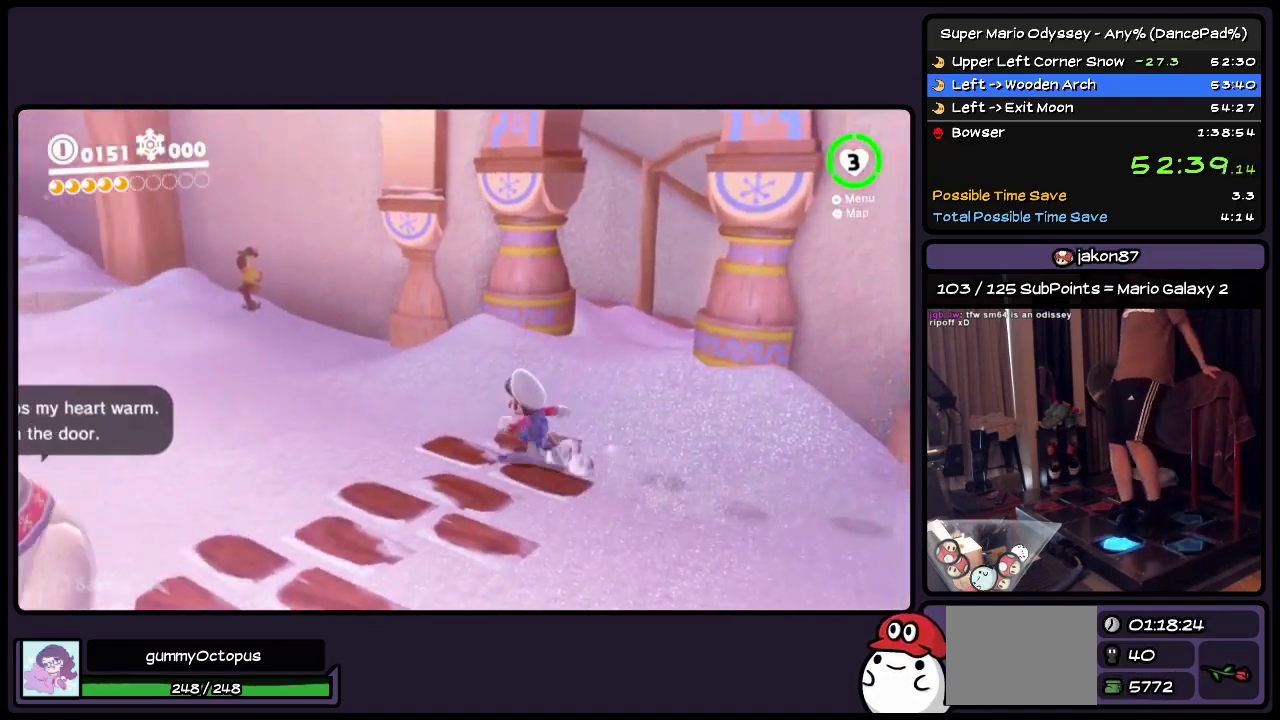
{"buttons": ["DPAD_UP", "DPAD_RIGHT"], "events": [[150, "DPAD_UP", "up"], [200, "DPAD_UP", "down"], [317, "DPAD_RIGHT", "down"], [400, "R2", "down"], [450, "R2", "up"]]}
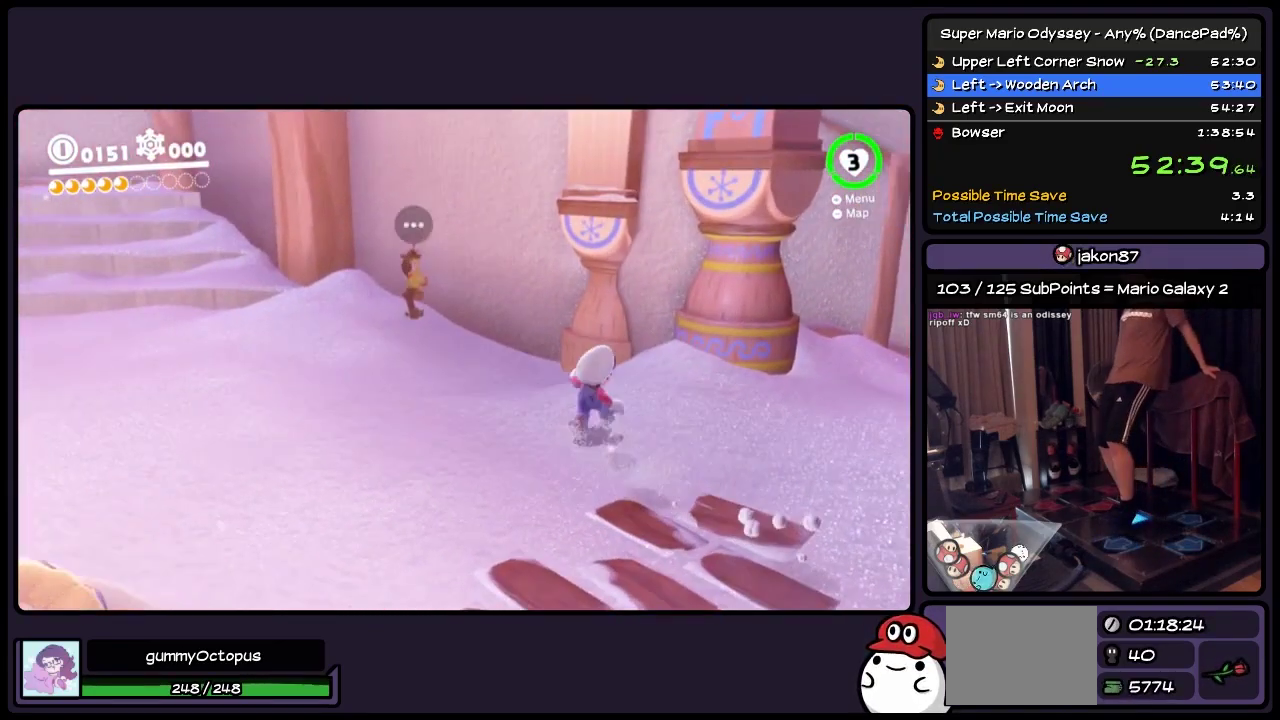
{"buttons": ["DPAD_UP", "DPAD_RIGHT"], "events": [[33, "DPAD_UP", "up"], [200, "DPAD_UP", "down"]]}
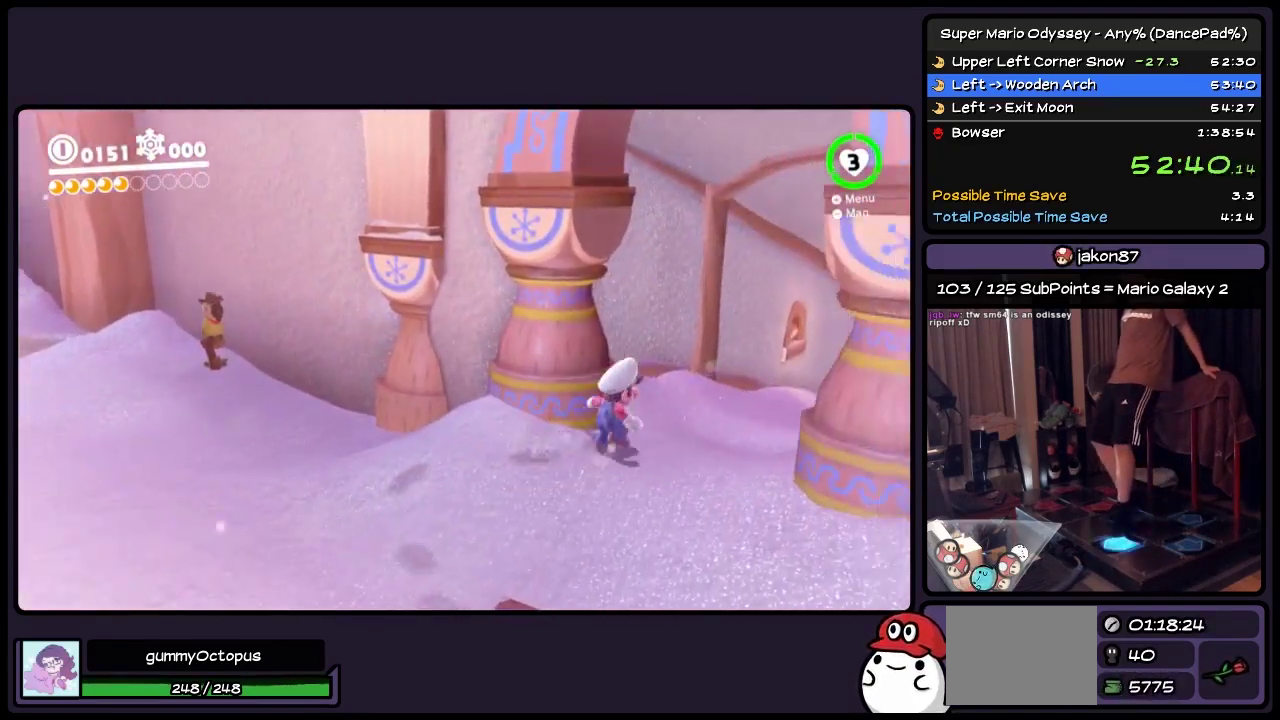
{"buttons": ["DPAD_UP"], "events": [[67, "DPAD_RIGHT", "up"]]}
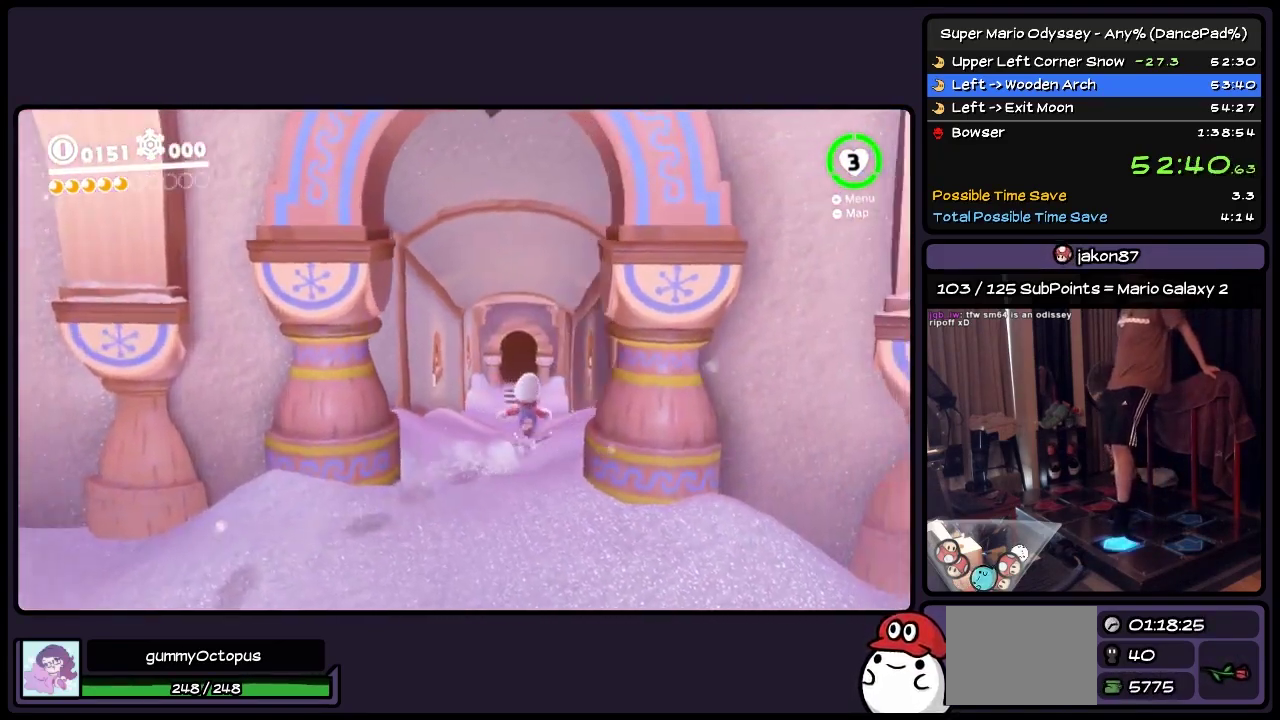
{"buttons": ["A", "L2", "DPAD_UP"], "events": [[317, "L2", "down"], [483, "A", "down"]]}
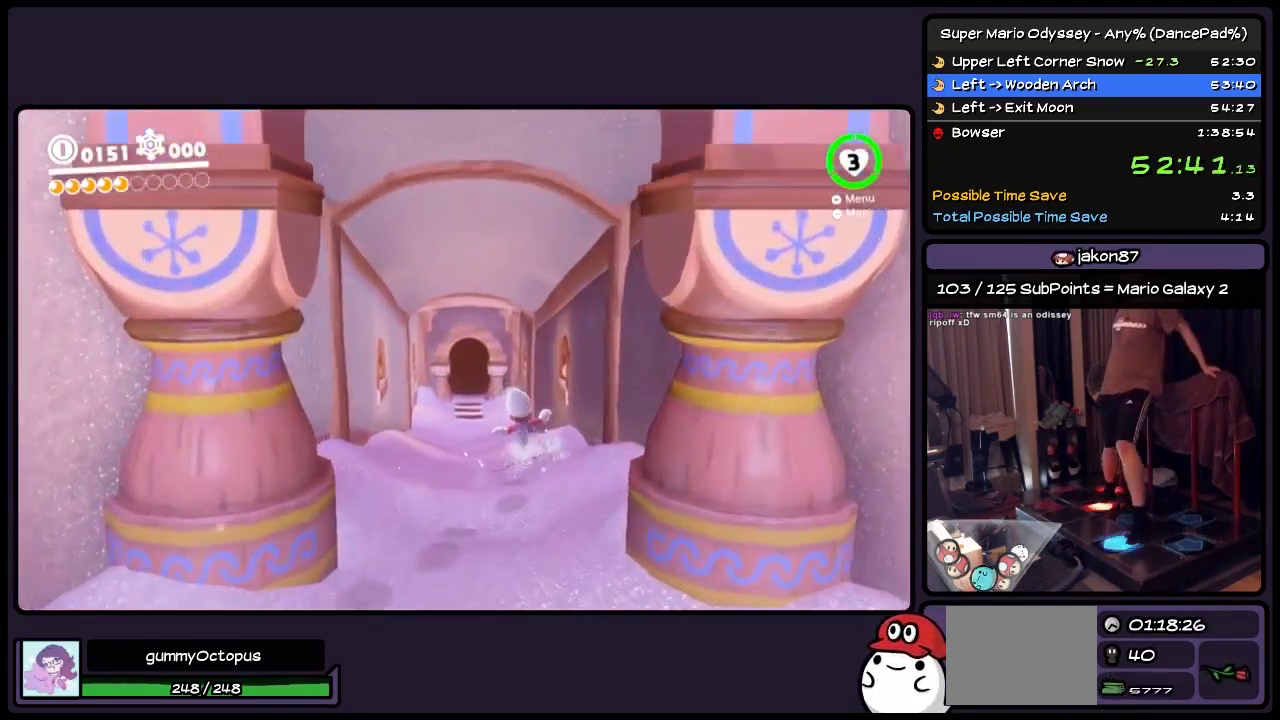
{"buttons": ["L2", "DPAD_UP", "DPAD_LEFT"], "events": [[117, "DPAD_UP", "up"], [233, "A", "up"], [283, "DPAD_UP", "down"], [400, "DPAD_LEFT", "down"]]}
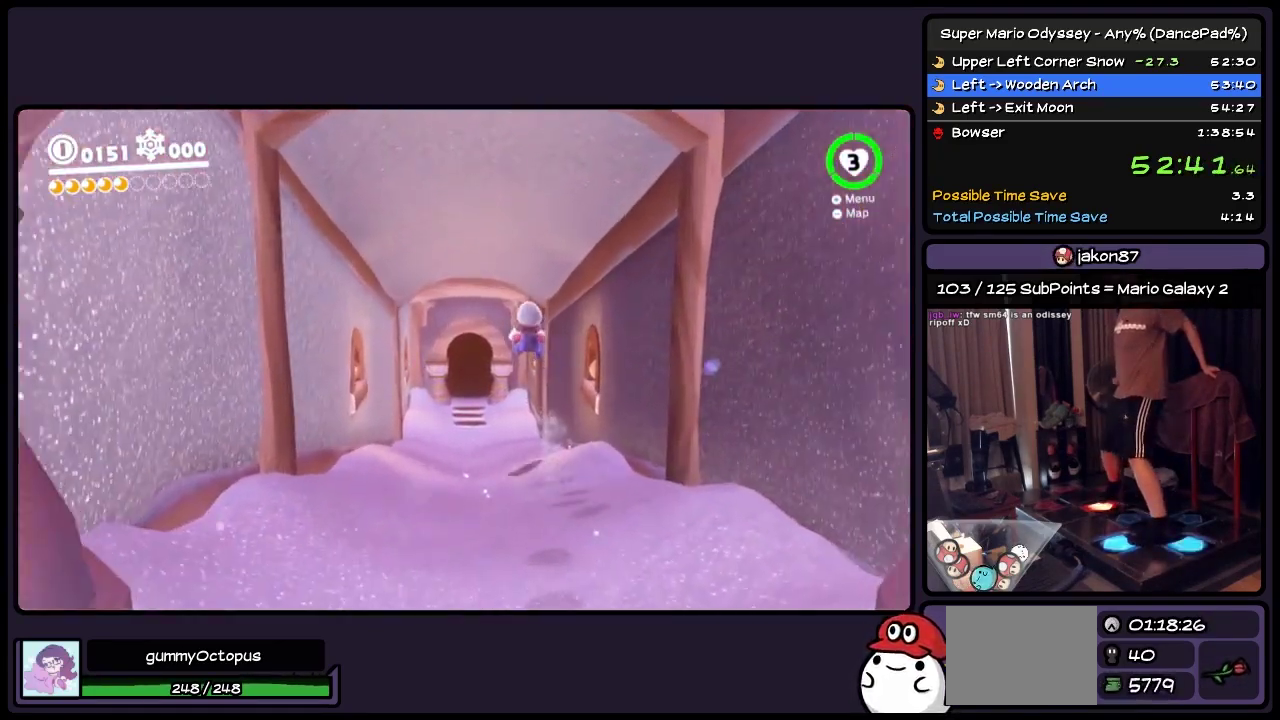
{"buttons": ["L2", "DPAD_UP"], "events": [[233, "DPAD_LEFT", "up"]]}
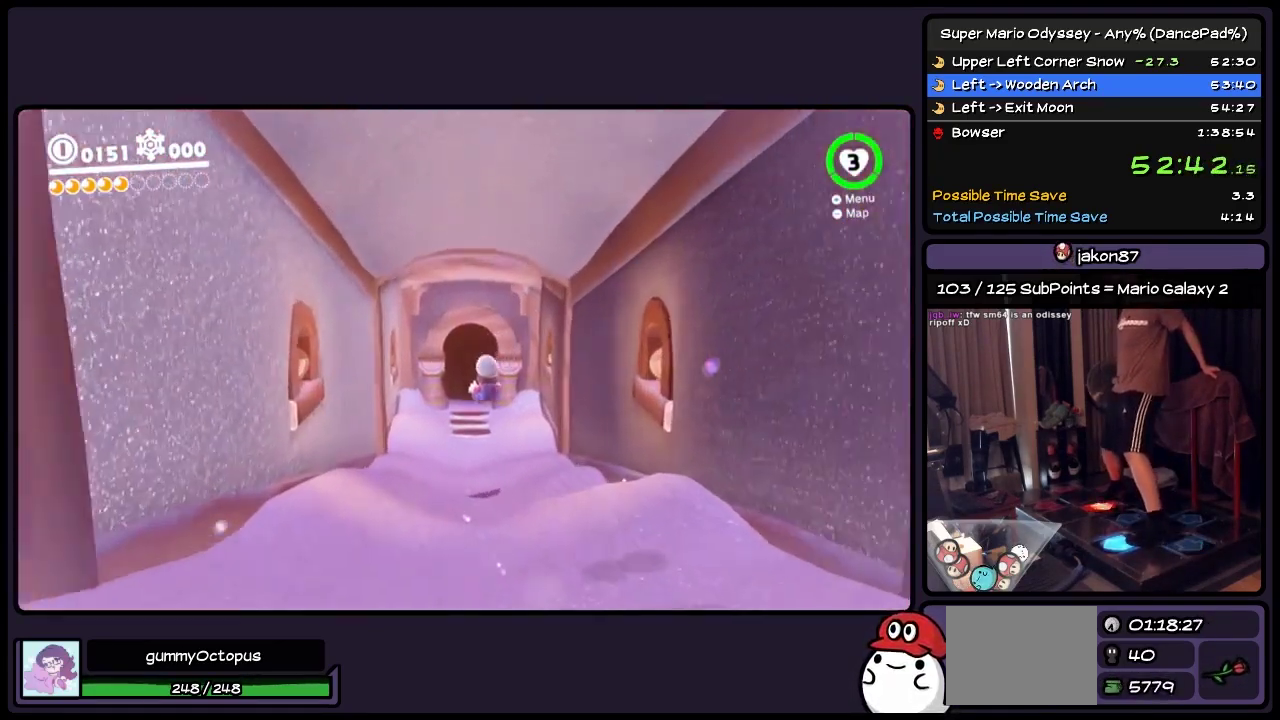
{"buttons": ["DPAD_UP"], "events": [[67, "L2", "up"]]}
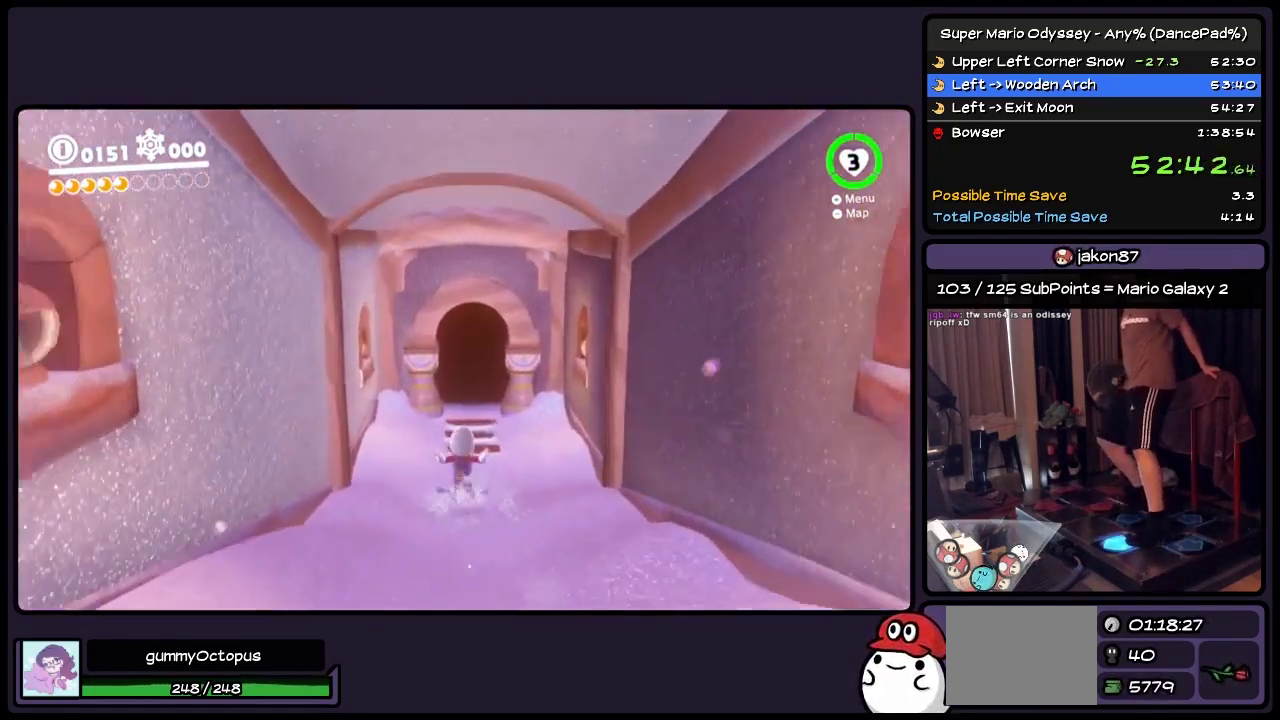
{"buttons": ["DPAD_UP"], "events": []}
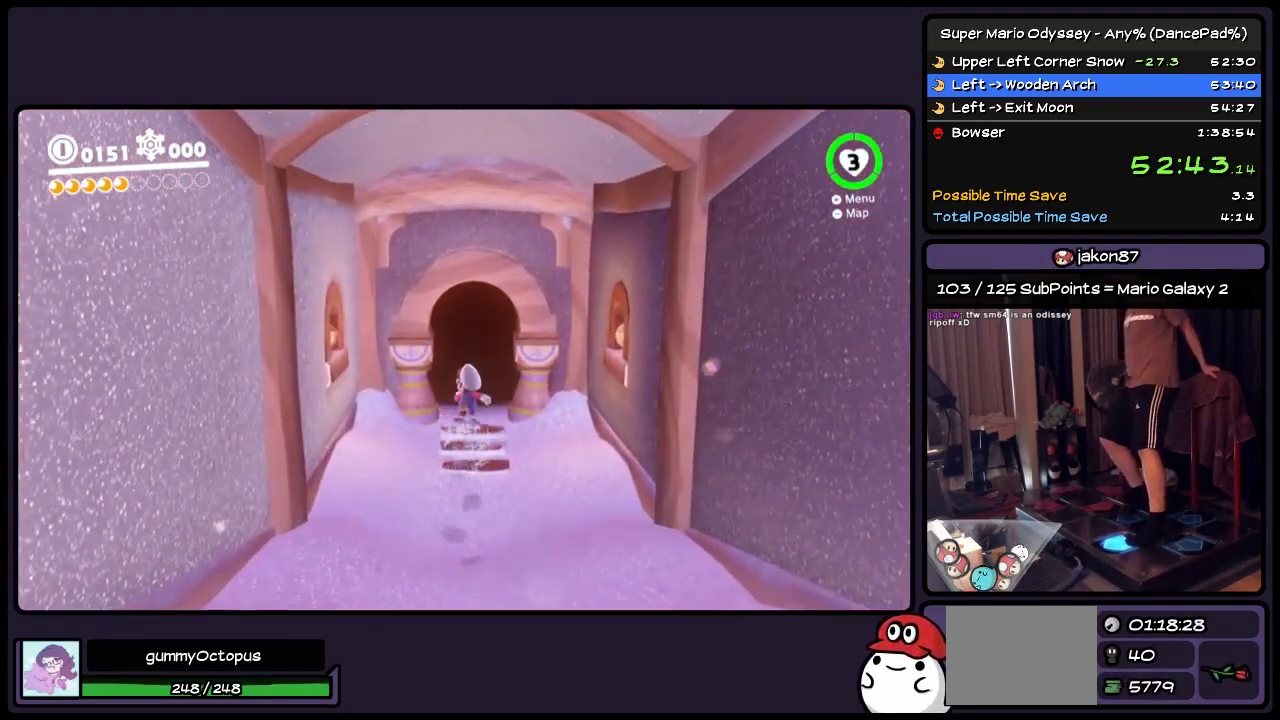
{"buttons": ["DPAD_UP"], "events": []}
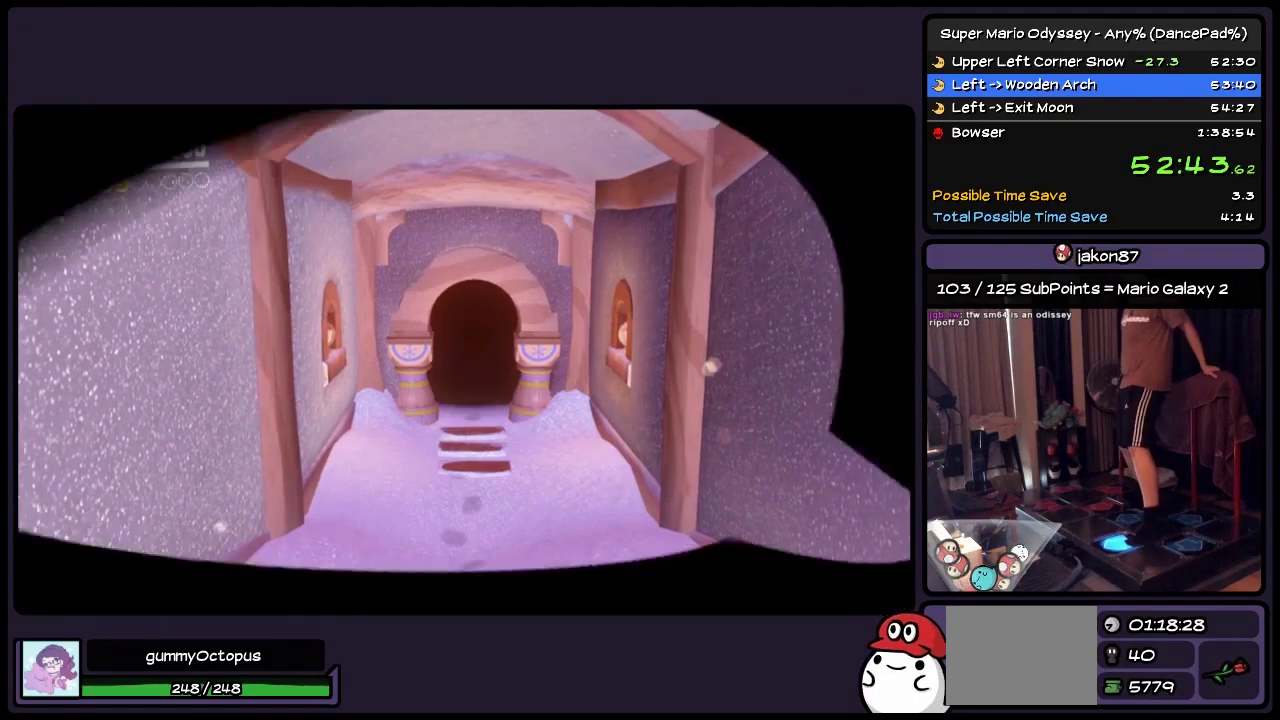
{"buttons": [], "events": [[117, "DPAD_UP", "up"]]}
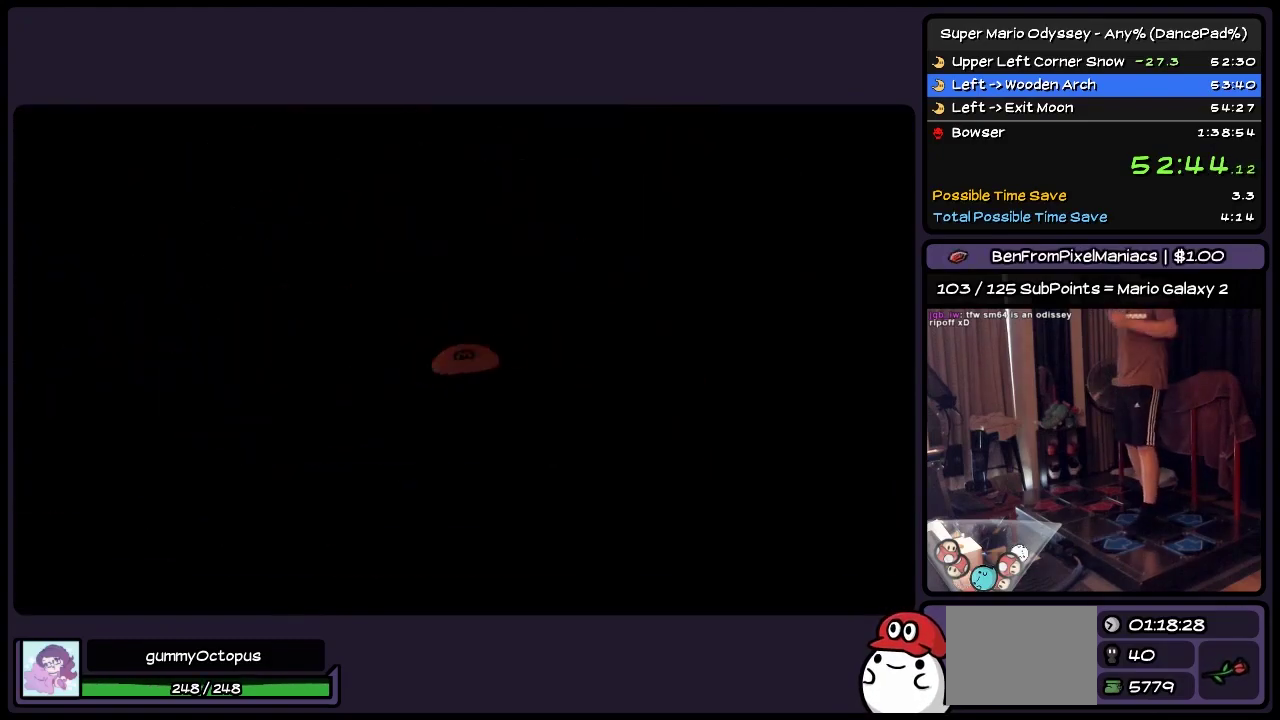
{"buttons": [], "events": []}
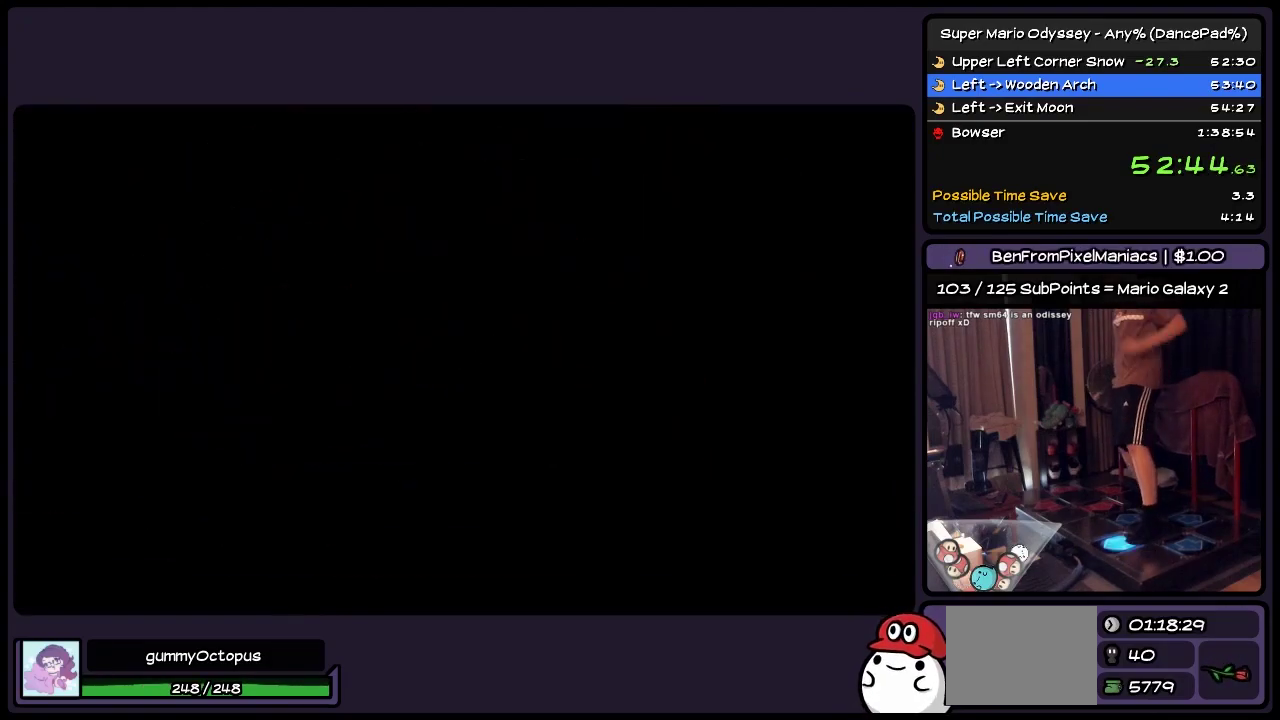
{"buttons": ["DPAD_UP", "DPAD_LEFT"], "events": [[67, "DPAD_UP", "down"], [400, "DPAD_LEFT", "down"]]}
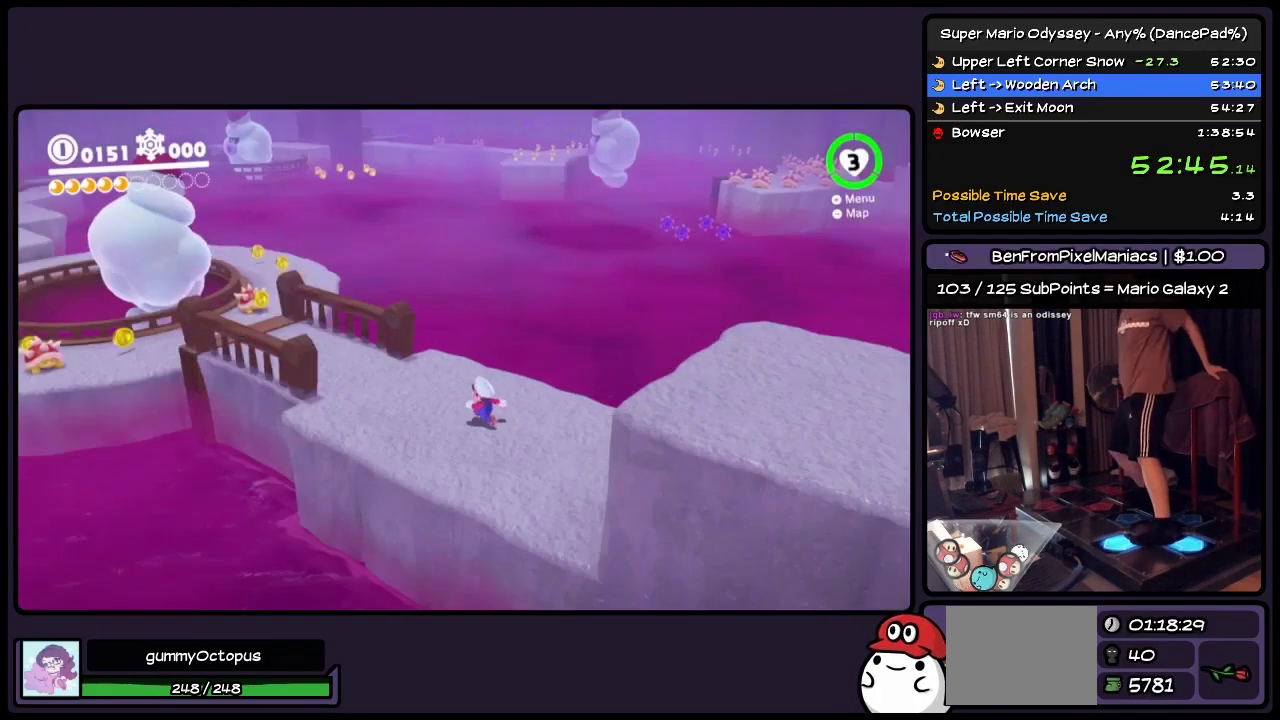
{"buttons": ["DPAD_UP", "DPAD_LEFT"], "events": []}
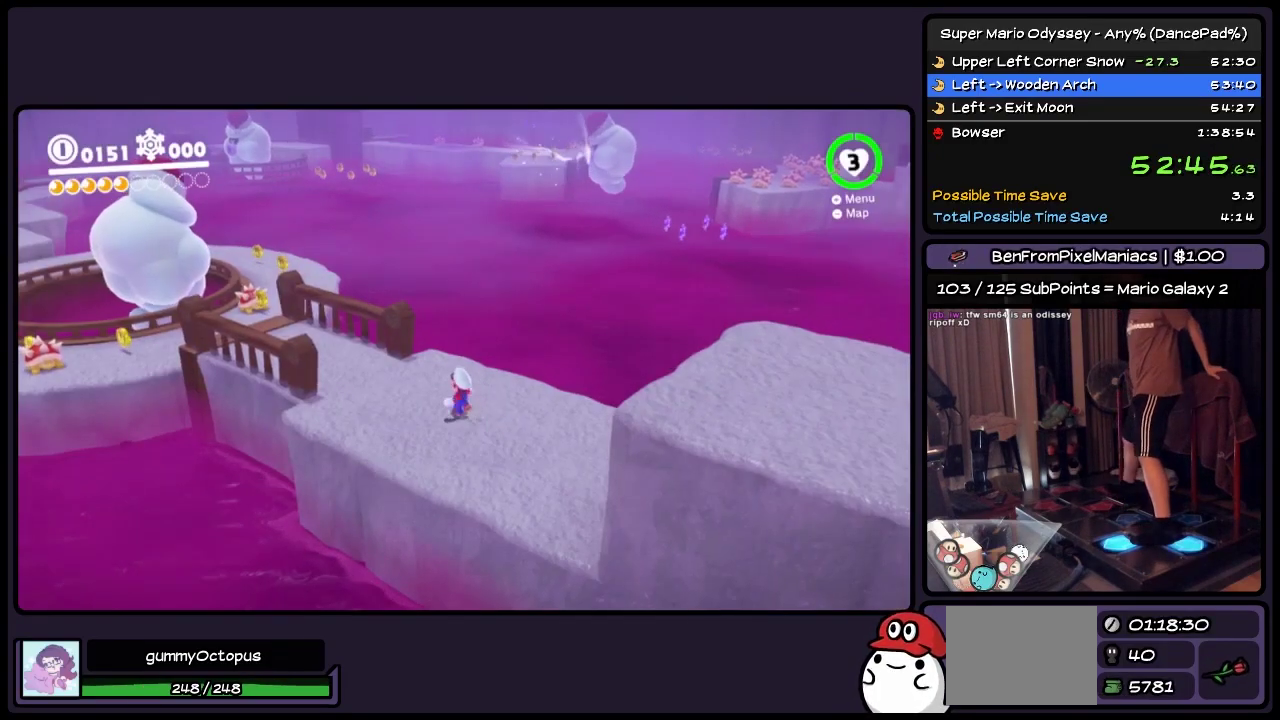
{"buttons": ["DPAD_UP", "DPAD_LEFT"], "events": [[150, "A", "down"], [367, "A", "up"]]}
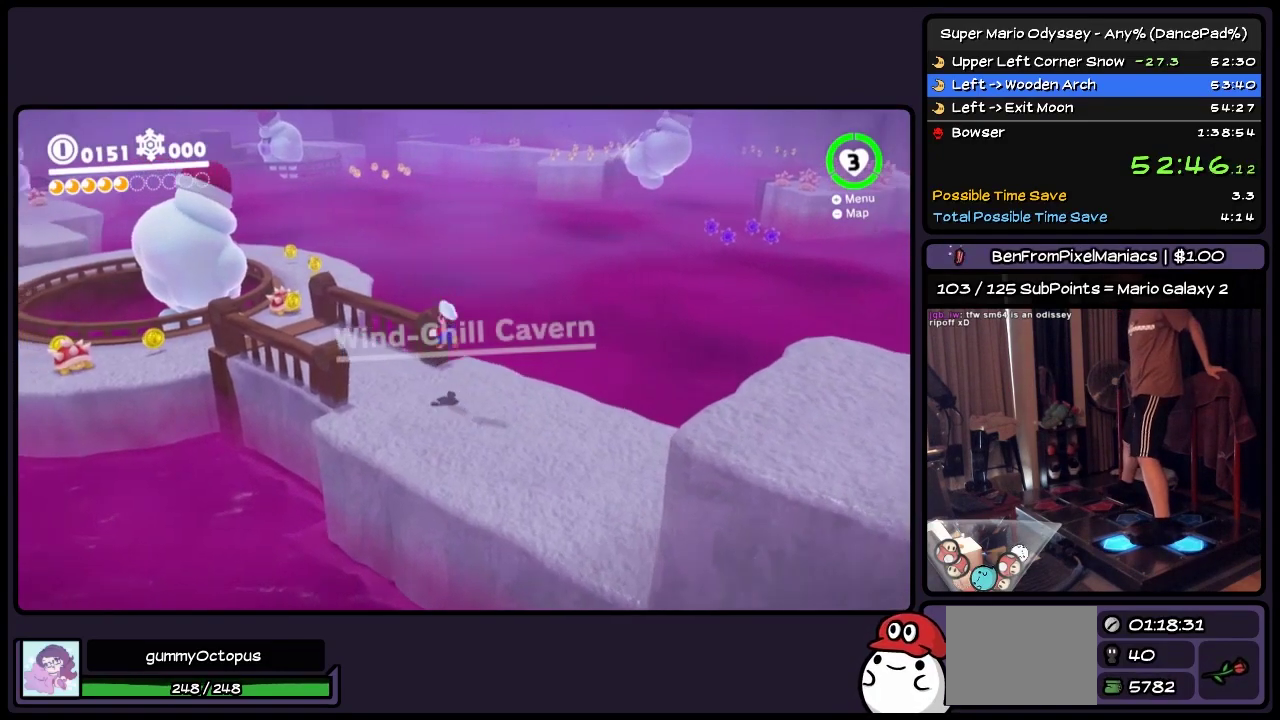
{"buttons": ["DPAD_UP", "DPAD_LEFT"], "events": []}
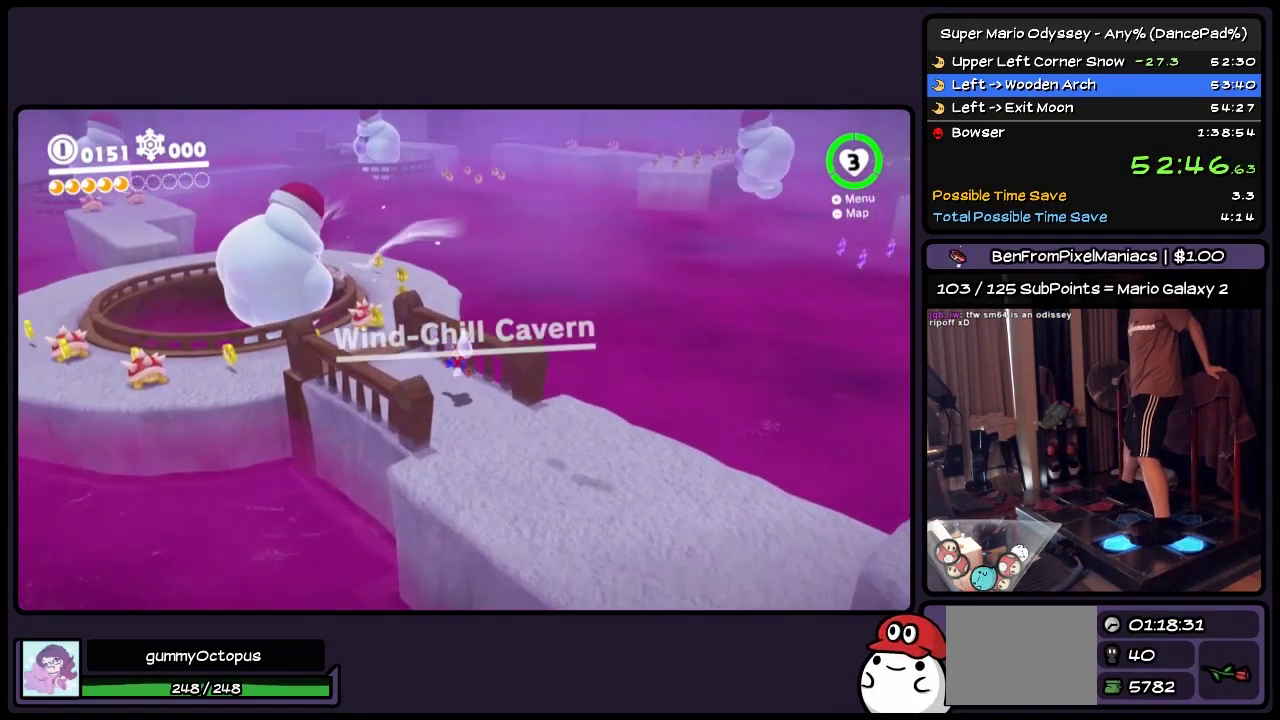
{"buttons": ["DPAD_UP", "DPAD_LEFT"], "events": []}
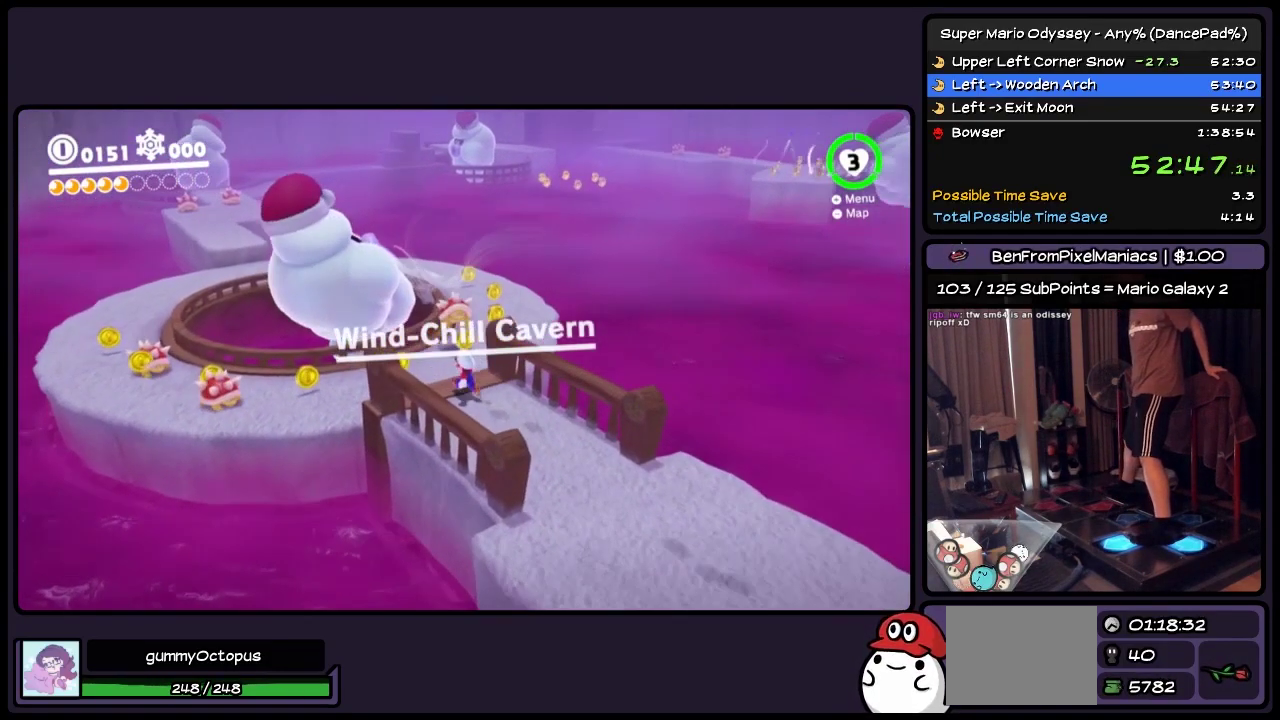
{"buttons": ["DPAD_UP", "DPAD_LEFT"], "events": [[117, "DPAD_UP", "up"], [450, "DPAD_UP", "down"]]}
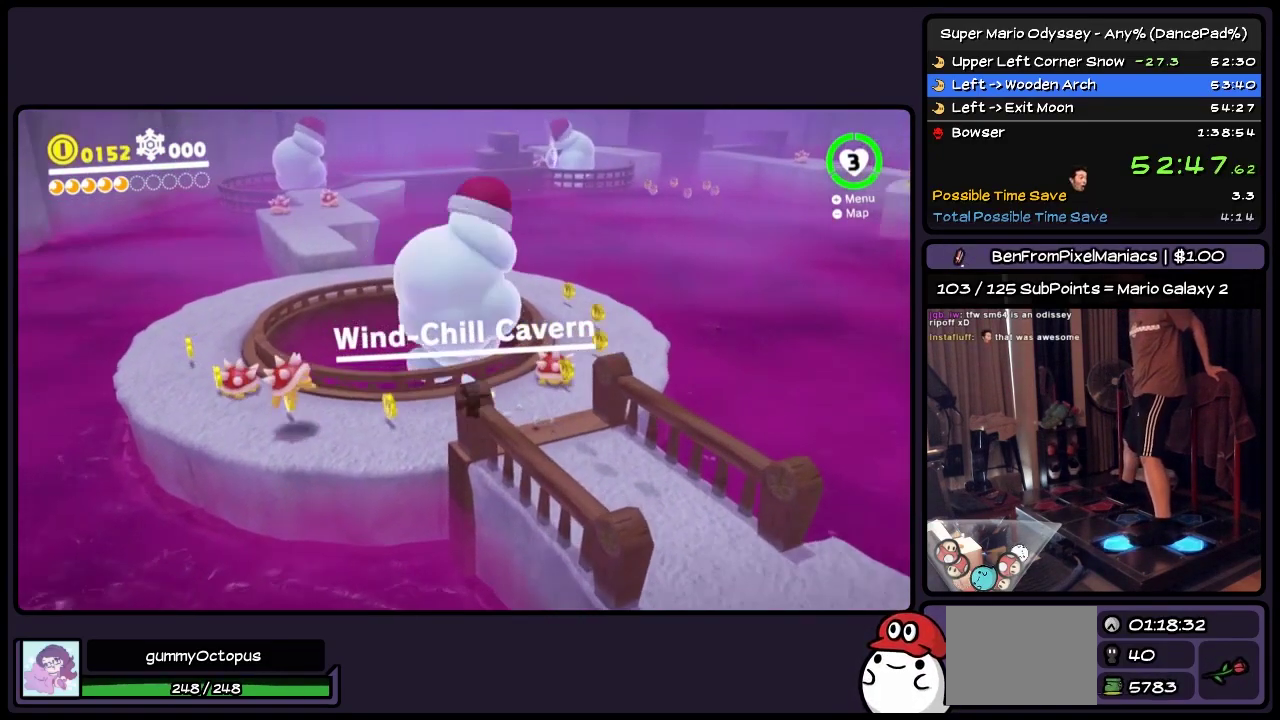
{"buttons": ["A", "DPAD_UP"], "events": [[233, "A", "down"], [450, "DPAD_LEFT", "up"]]}
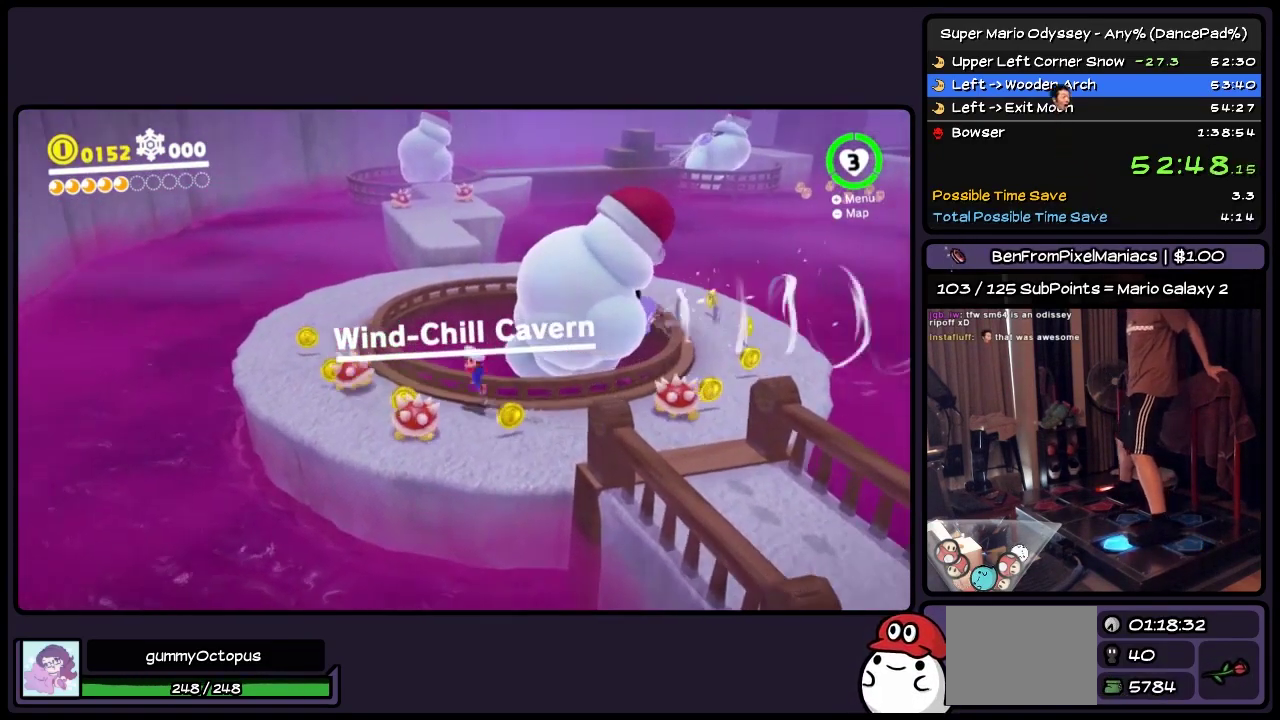
{"buttons": ["Y", "DPAD_UP"], "events": [[150, "DPAD_UP", "up"], [317, "DPAD_UP", "down"], [483, "A", "up"], [483, "Y", "down"]]}
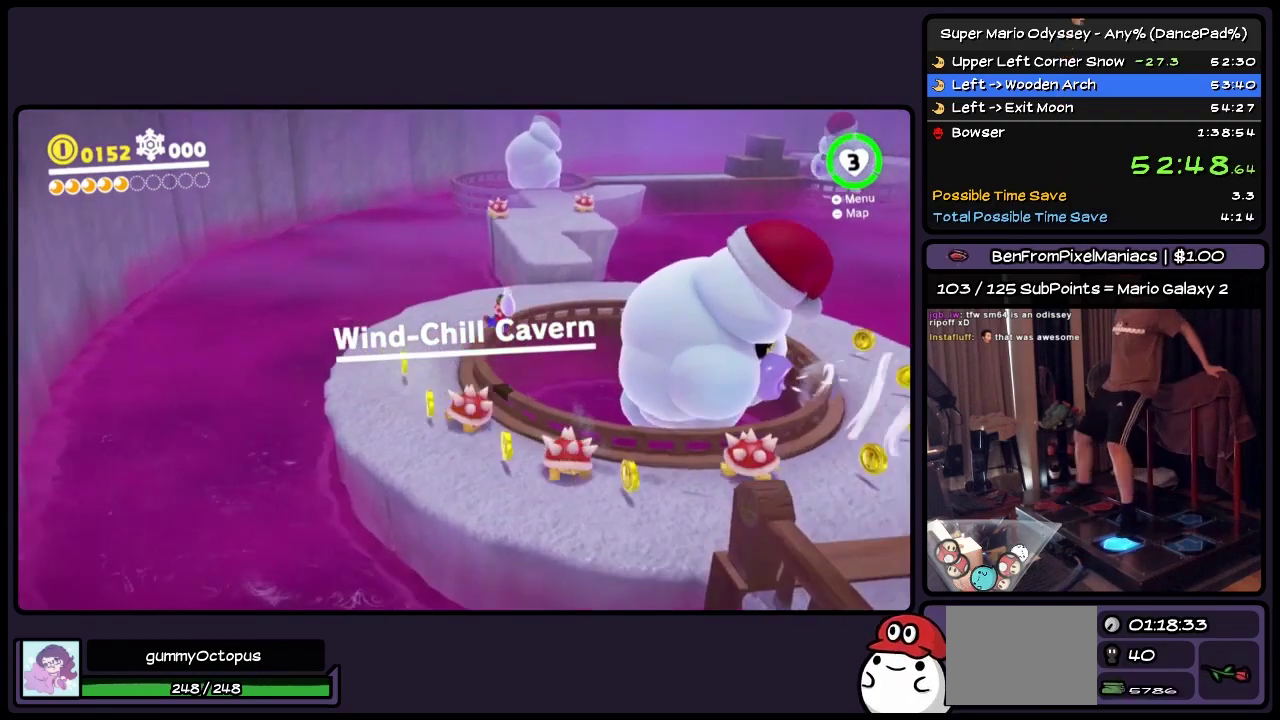
{"buttons": ["Y", "DPAD_UP"], "events": [[200, "Y", "up"], [283, "L2", "down"], [400, "L2", "up"], [450, "Y", "down"]]}